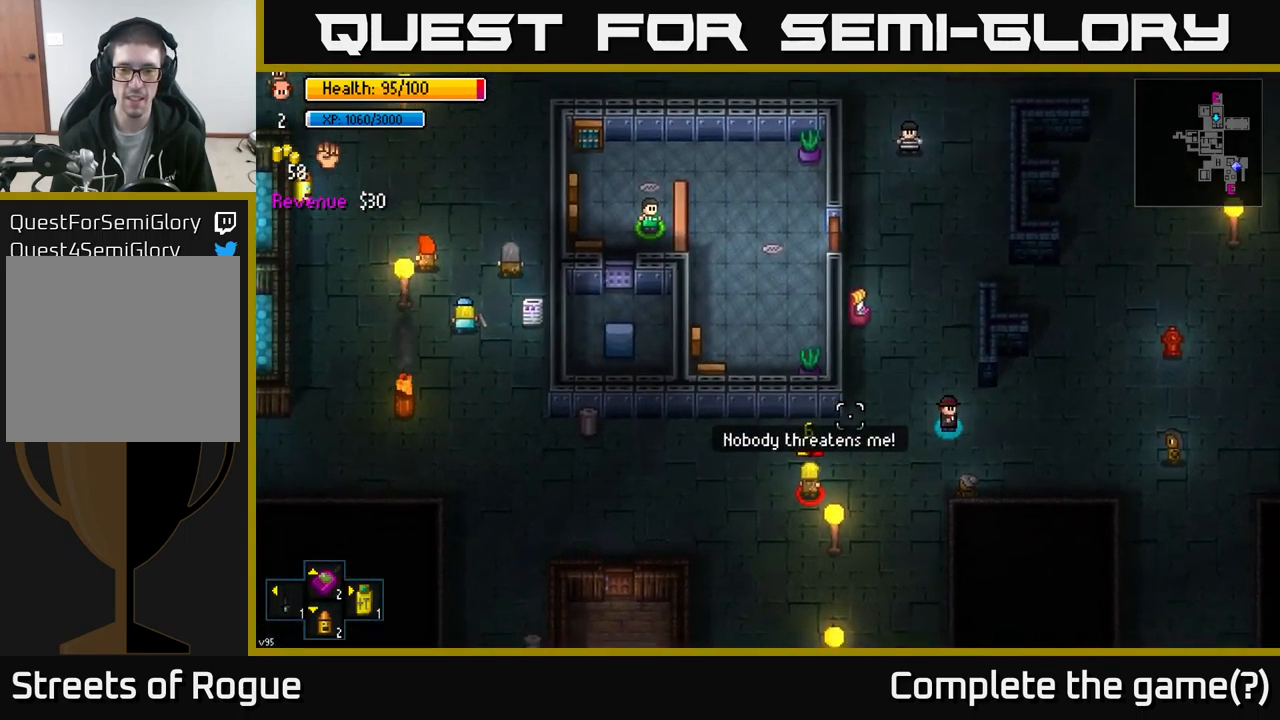
Gameplay with a controller (Xbox layout); each line is a JSON object with the inputs held at the frame after it. "events" lists button and stick changes between this image and that frame as [ms after this image, input, new state], when the widget could be followed in between.
{"buttons": [], "left_stick": "up-right", "right_stick": "left", "events": [[367, "R2", "down"], [367, "left_stick", "center"], [417, "left_stick", "up-right"], [434, "R2", "up"]]}
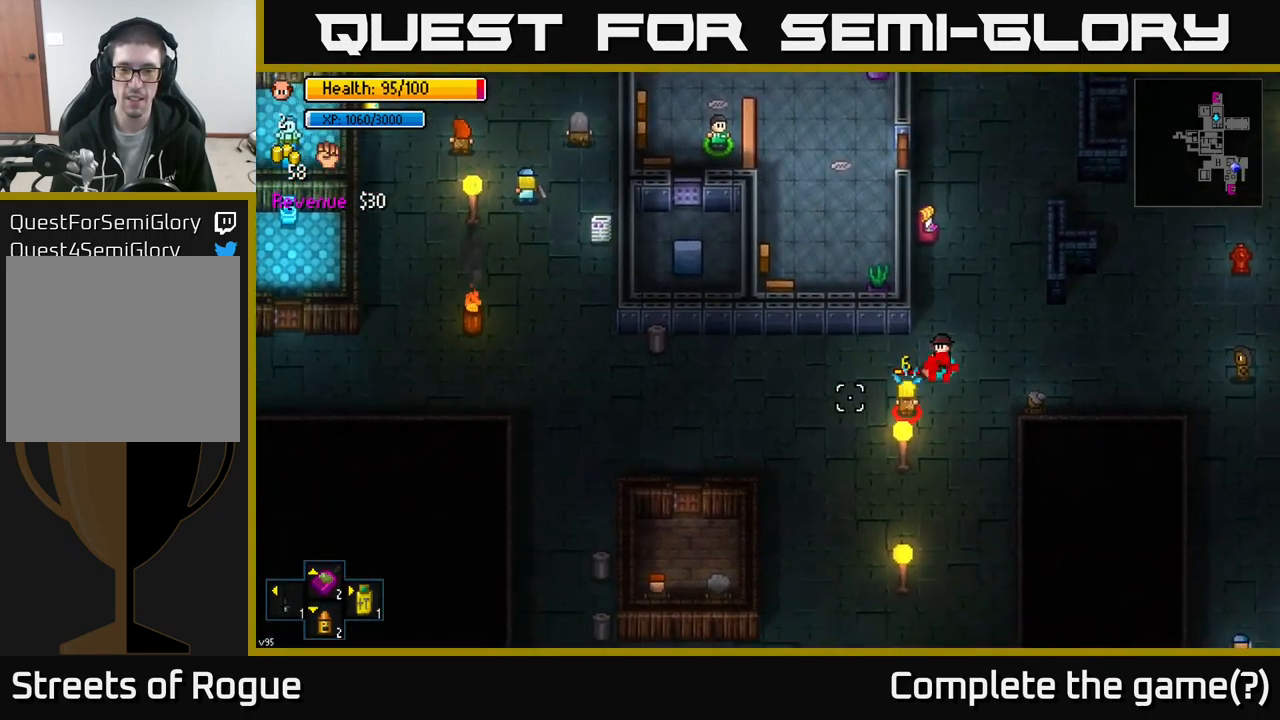
{"buttons": [], "left_stick": "left", "right_stick": "down-left", "events": [[250, "left_stick", "center"], [300, "right_stick", "down-left"], [417, "left_stick", "down-left"], [467, "left_stick", "left"]]}
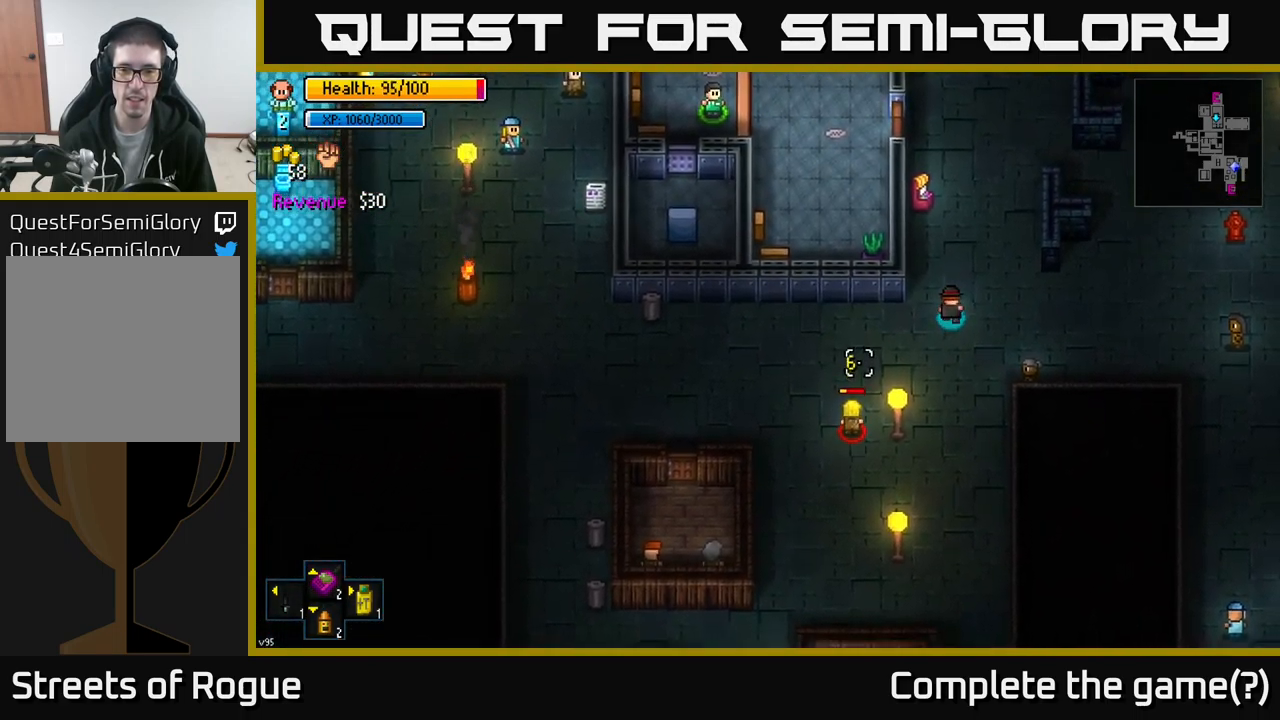
{"buttons": [], "left_stick": "center", "right_stick": "down-left", "events": [[484, "left_stick", "center"]]}
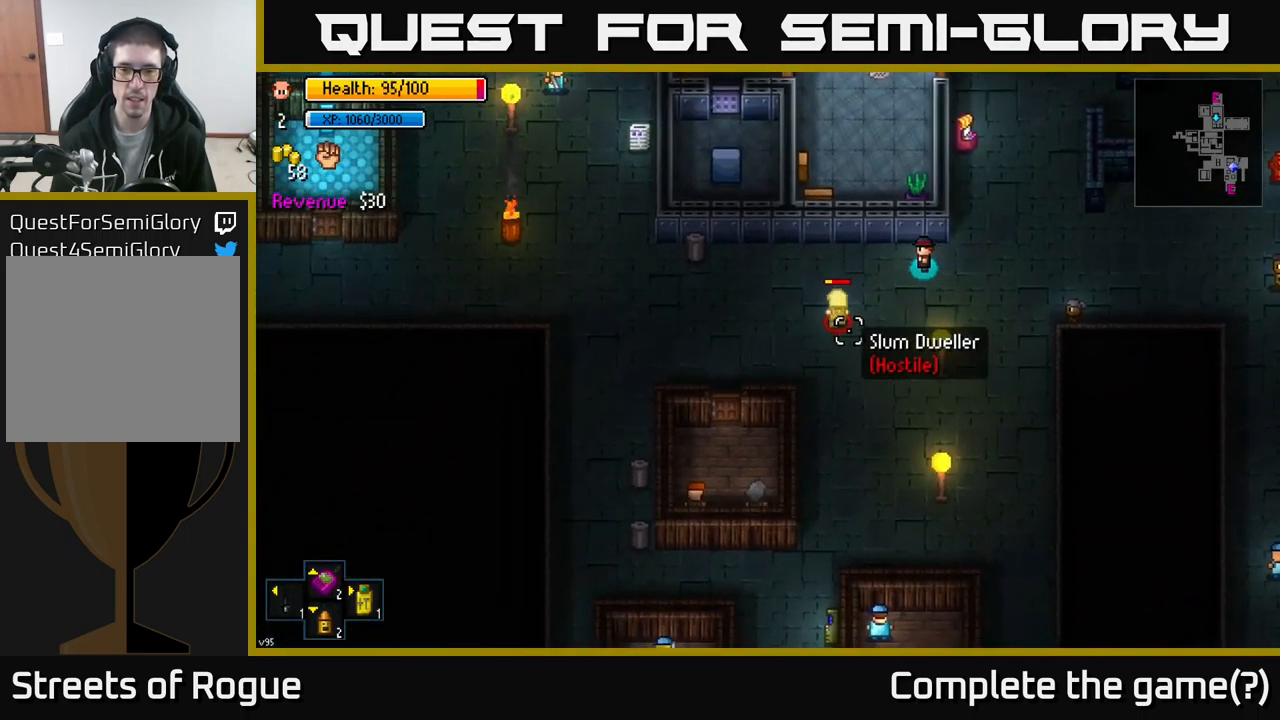
{"buttons": [], "left_stick": "left", "right_stick": "left", "events": [[84, "left_stick", "left"], [284, "right_stick", "left"]]}
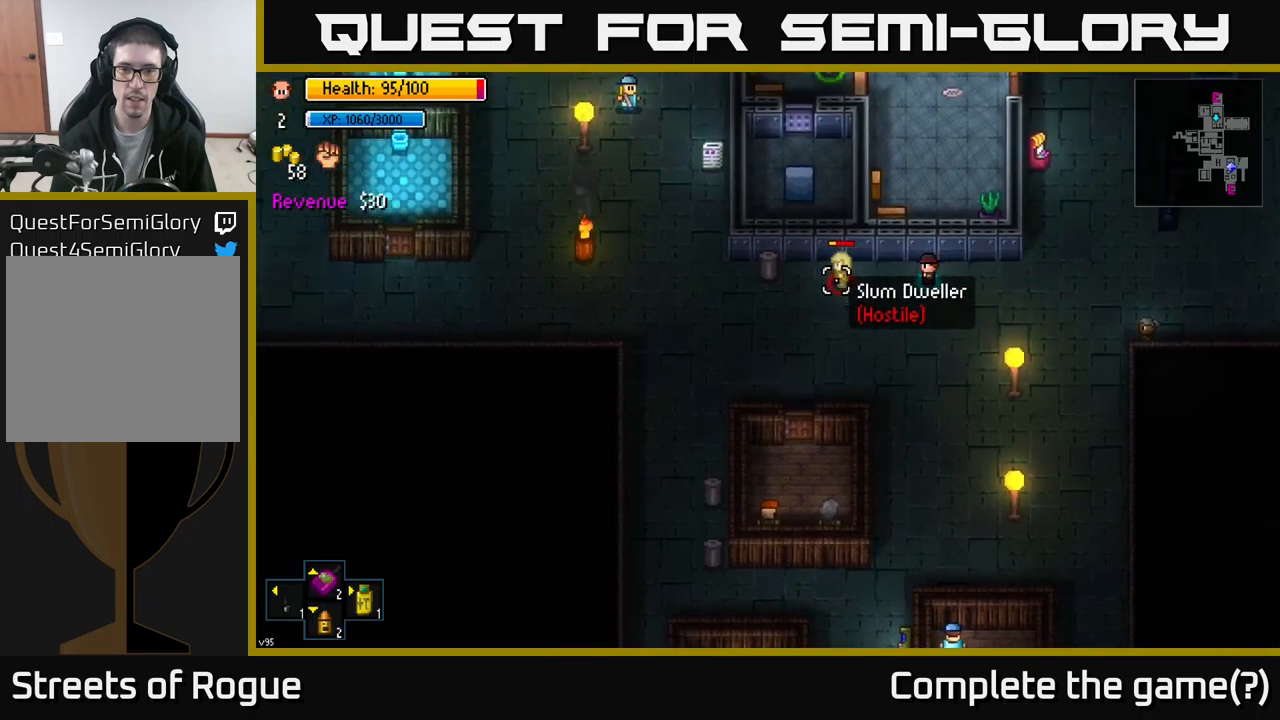
{"buttons": [], "left_stick": "left", "right_stick": "left", "events": []}
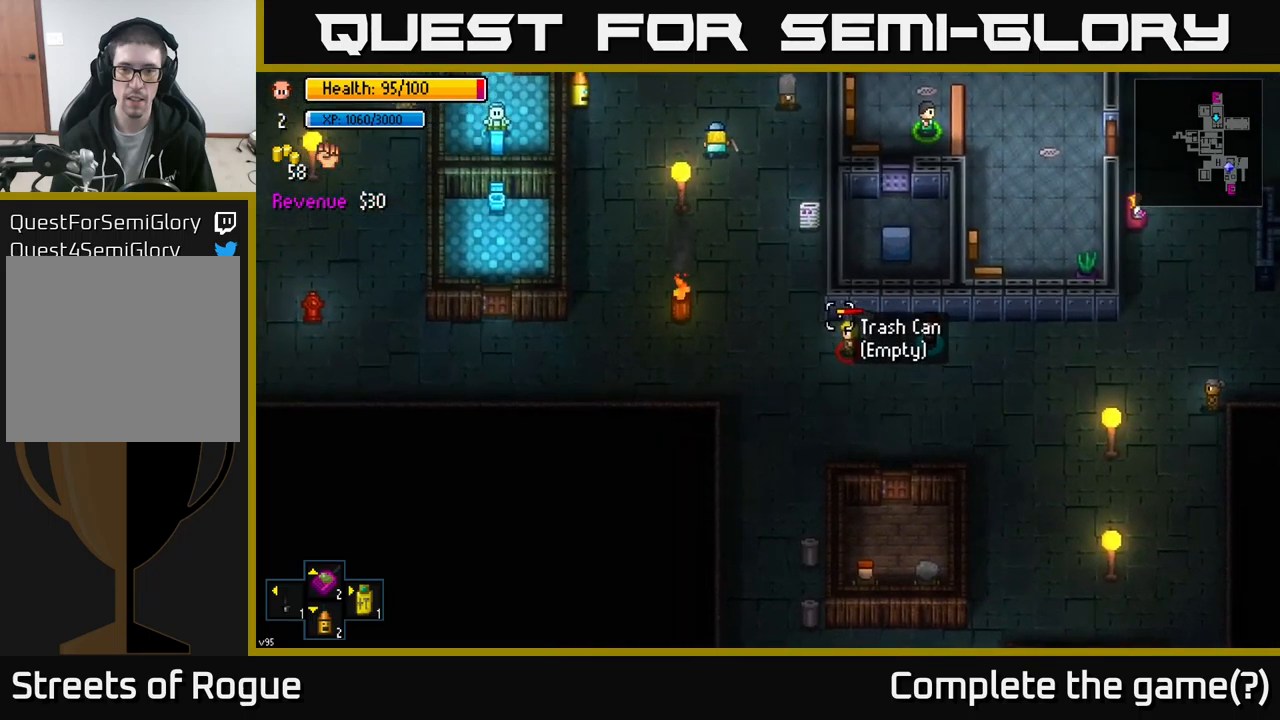
{"buttons": [], "left_stick": "left", "right_stick": "up-left", "events": [[150, "left_stick", "down-left"], [250, "left_stick", "left"], [417, "right_stick", "up-left"]]}
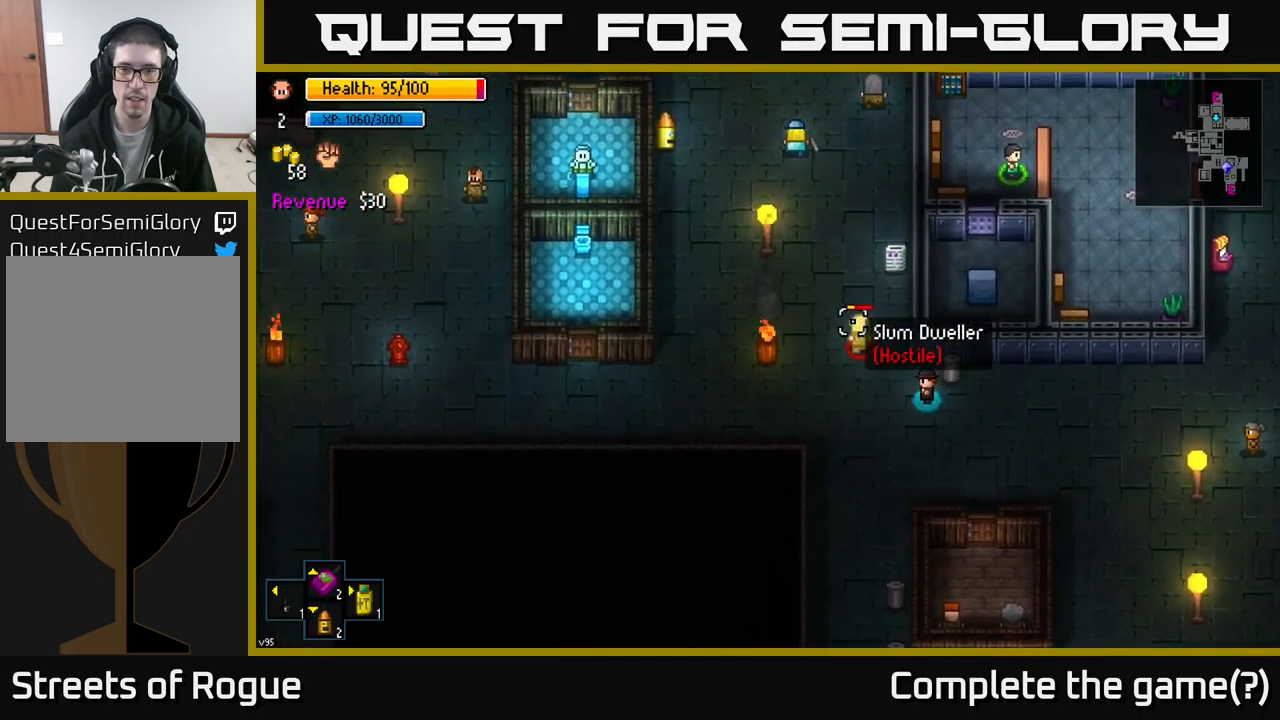
{"buttons": [], "left_stick": "up", "right_stick": "up-left", "events": [[17, "left_stick", "up-left"], [433, "left_stick", "up"]]}
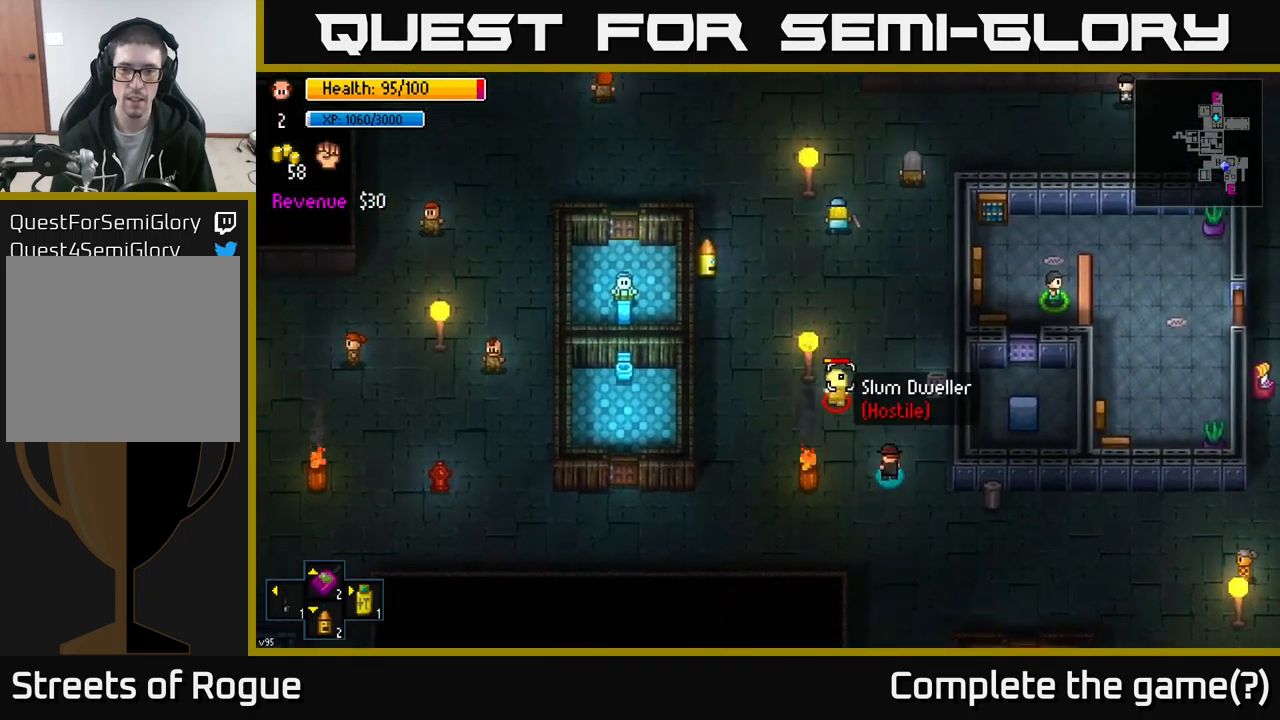
{"buttons": [], "left_stick": "up", "right_stick": "up-left", "events": []}
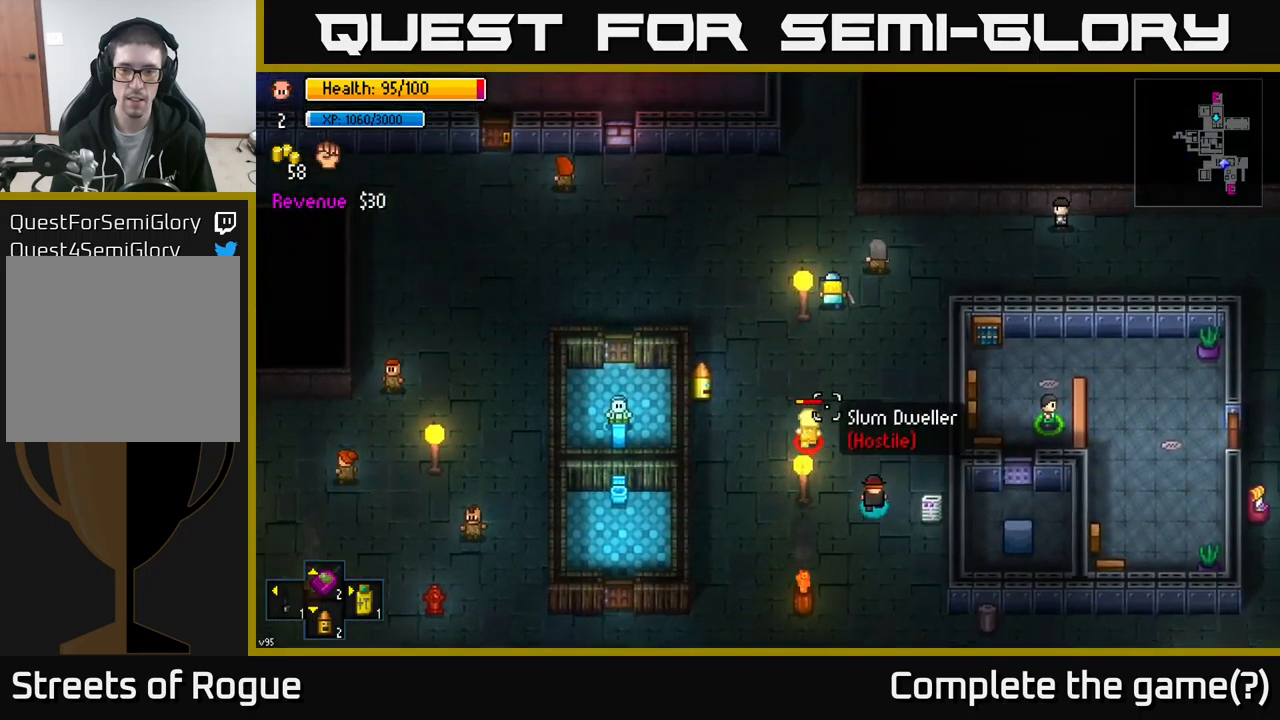
{"buttons": [], "left_stick": "up-left", "right_stick": "up-left", "events": [[33, "left_stick", "up-left"]]}
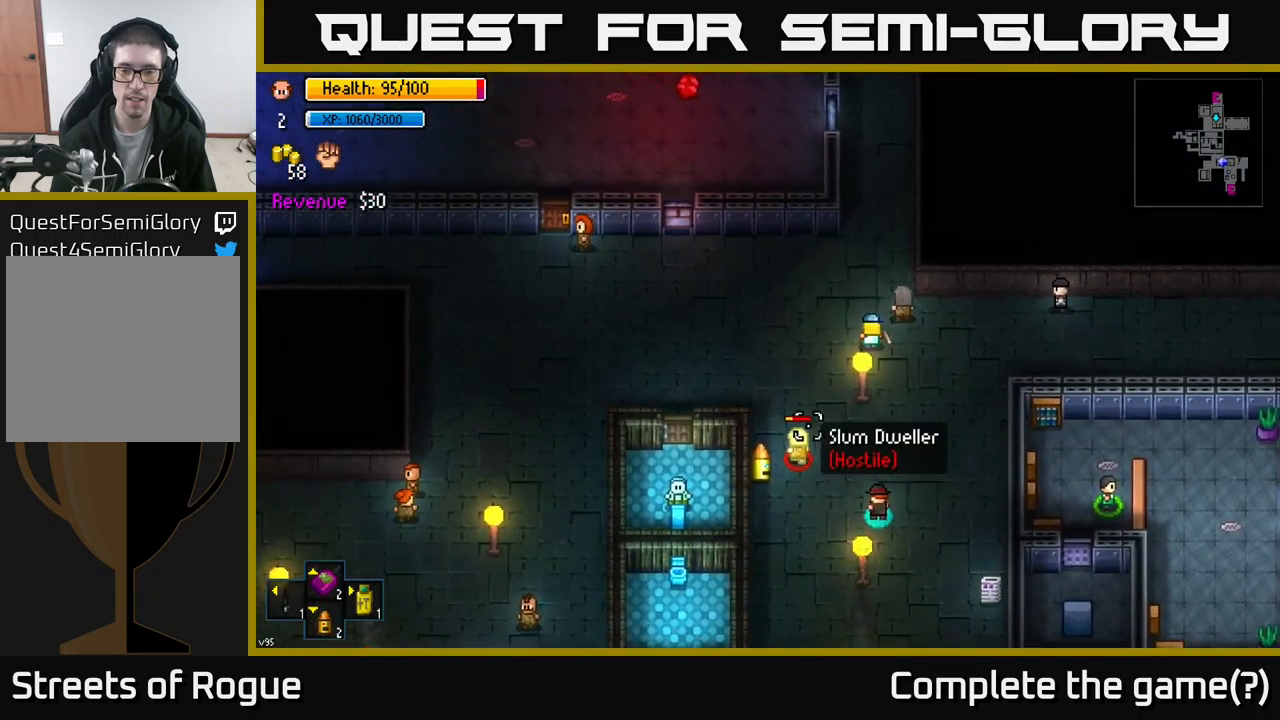
{"buttons": [], "left_stick": "up-left", "right_stick": "up-left", "events": []}
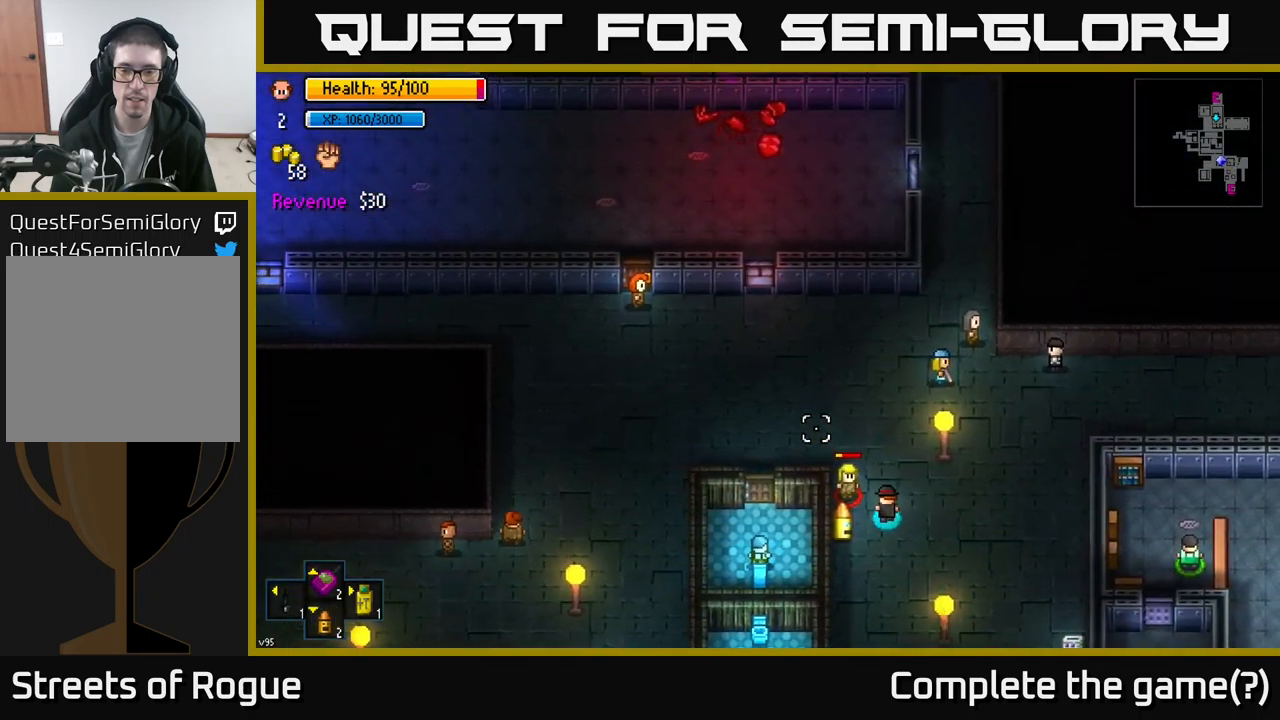
{"buttons": [], "left_stick": "center", "right_stick": "up-left", "events": [[50, "R2", "down"], [117, "R2", "up"], [217, "left_stick", "center"], [317, "left_stick", "right"], [500, "left_stick", "center"]]}
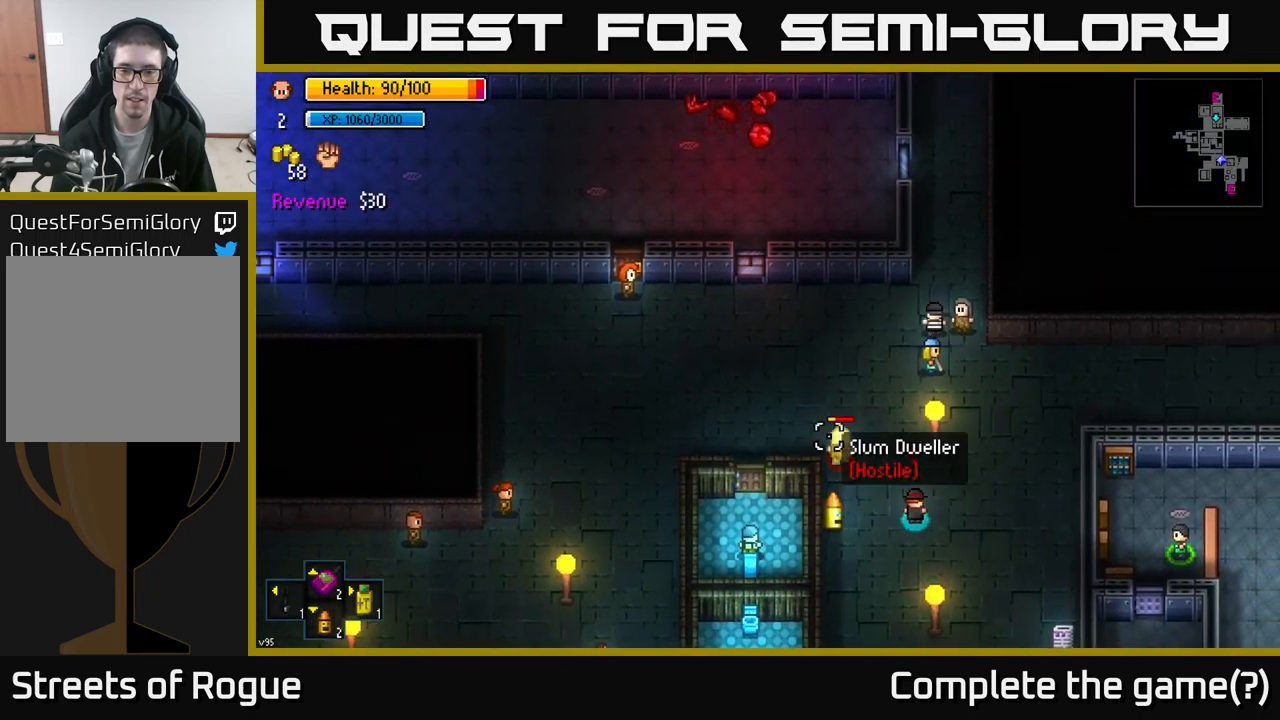
{"buttons": [], "left_stick": "up", "right_stick": "up", "events": [[100, "left_stick", "up-left"], [433, "left_stick", "up"], [483, "right_stick", "up"]]}
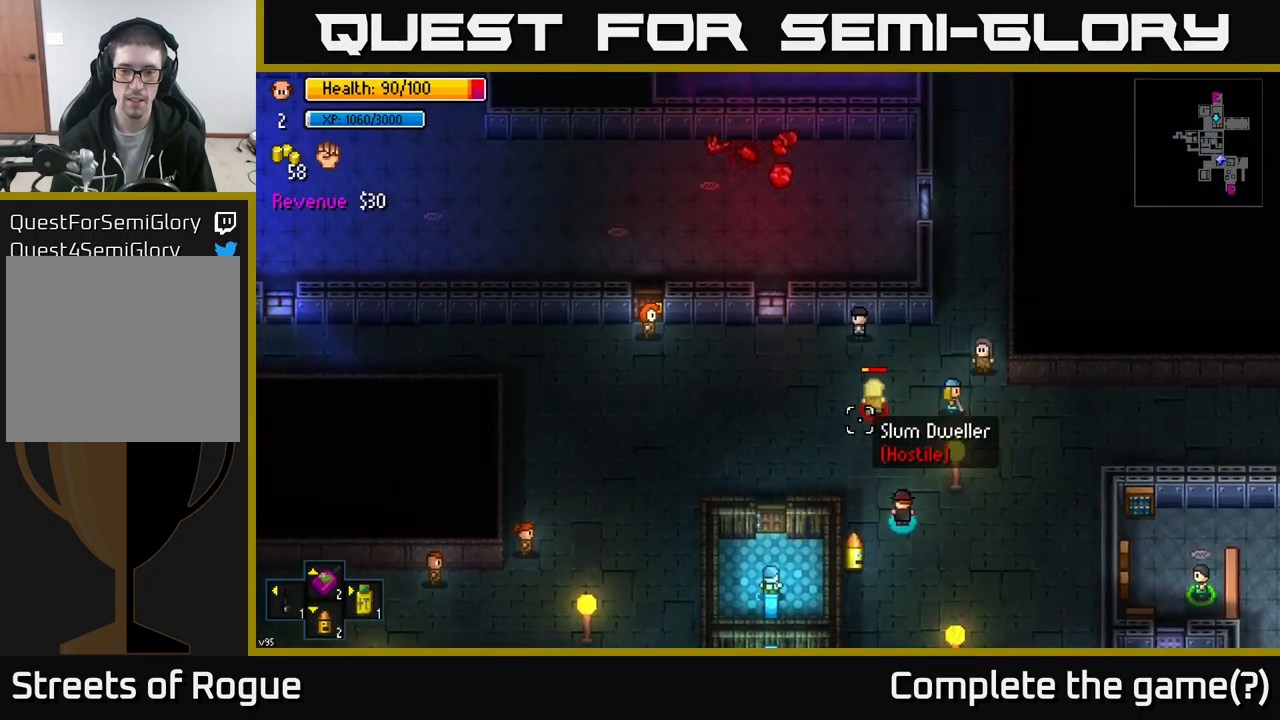
{"buttons": [], "left_stick": "up-right", "right_stick": "up", "events": [[467, "left_stick", "up-right"]]}
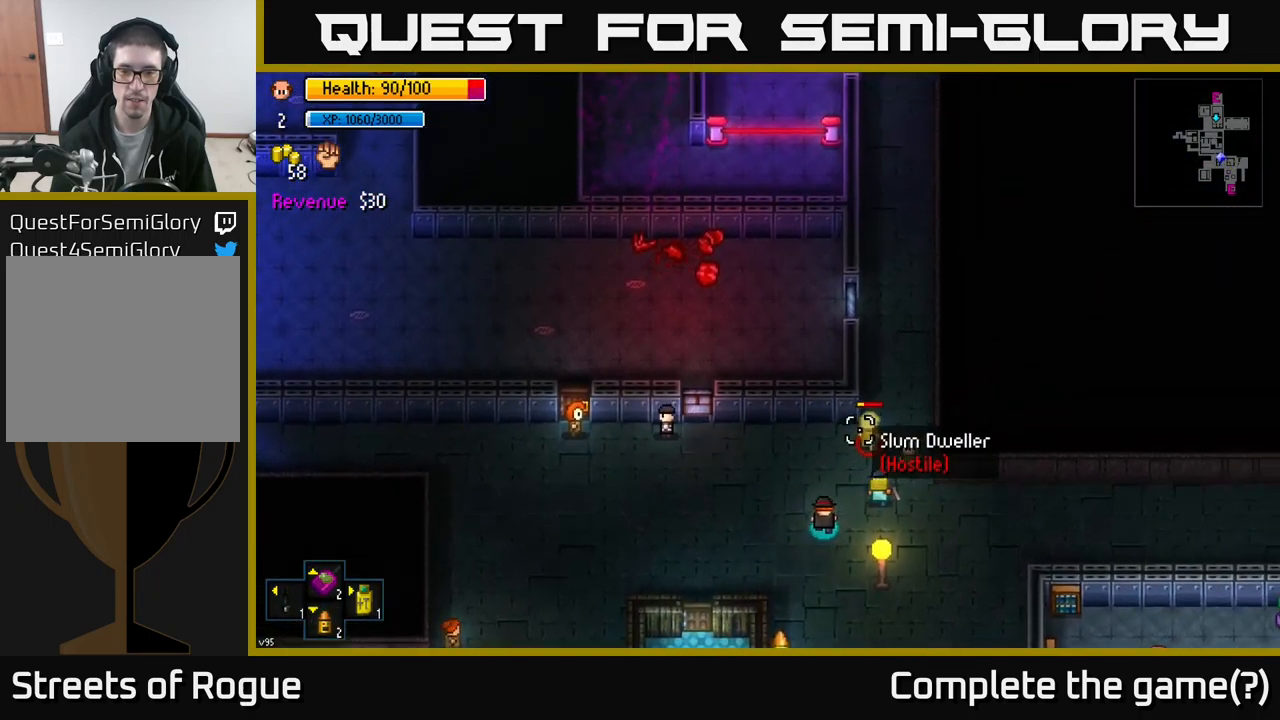
{"buttons": [], "left_stick": "up", "right_stick": "up", "events": [[499, "left_stick", "up"]]}
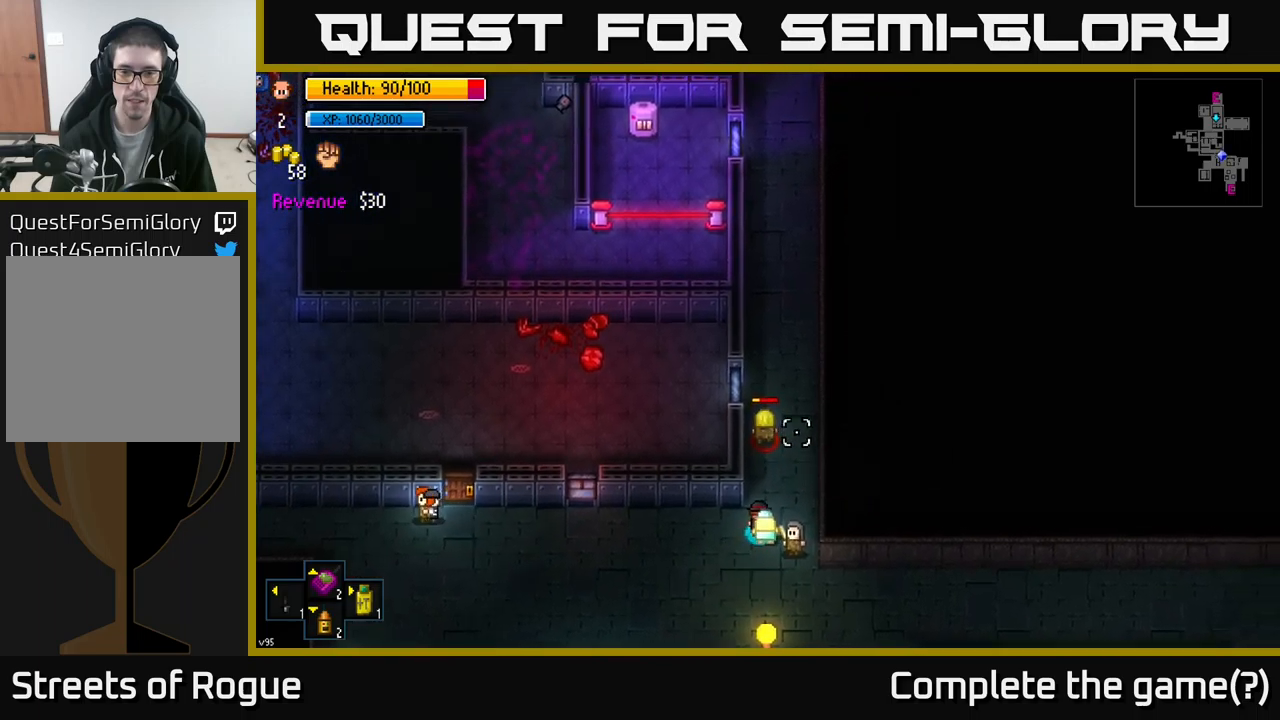
{"buttons": [], "left_stick": "up", "right_stick": "up", "events": []}
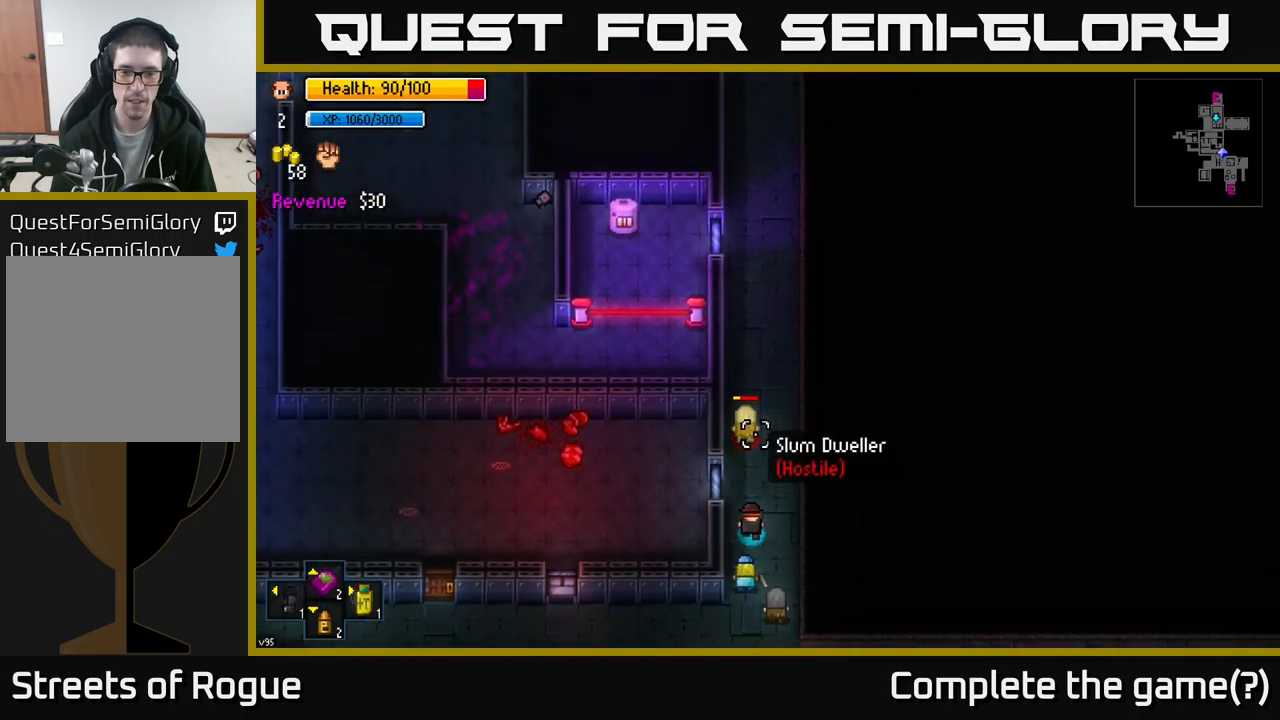
{"buttons": [], "left_stick": "up", "right_stick": "up", "events": []}
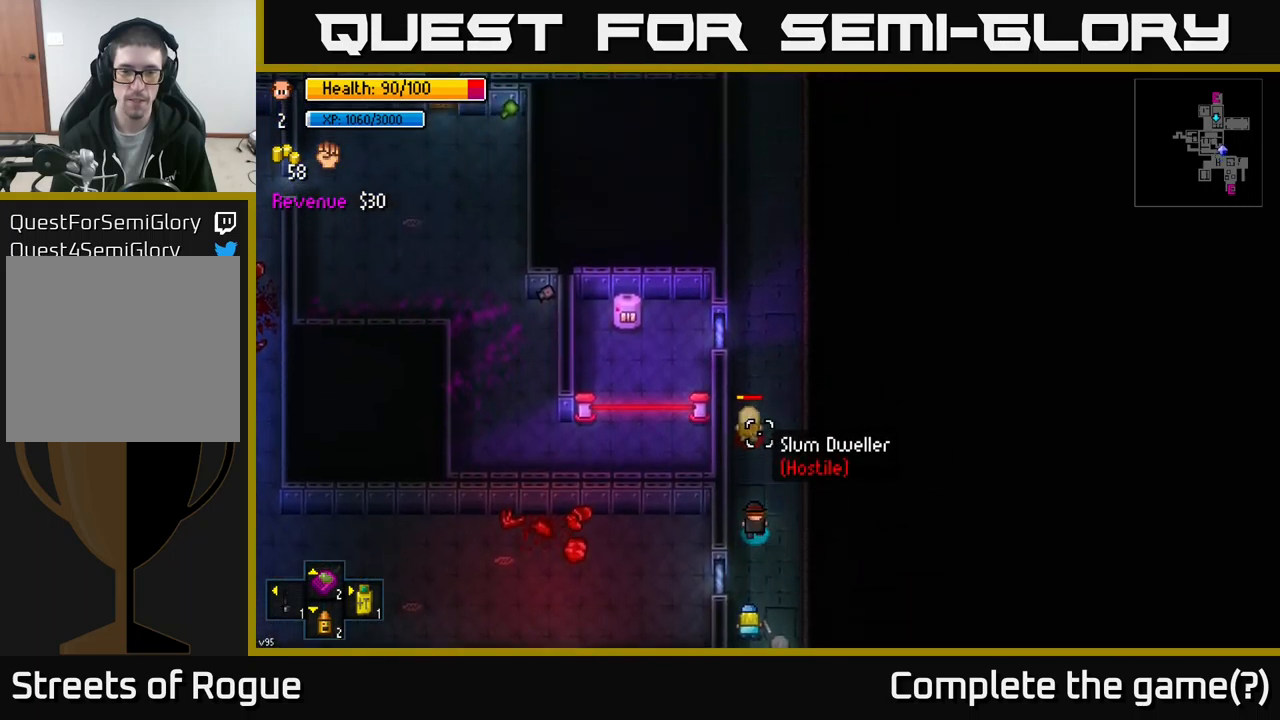
{"buttons": [], "left_stick": "up", "right_stick": "up", "events": []}
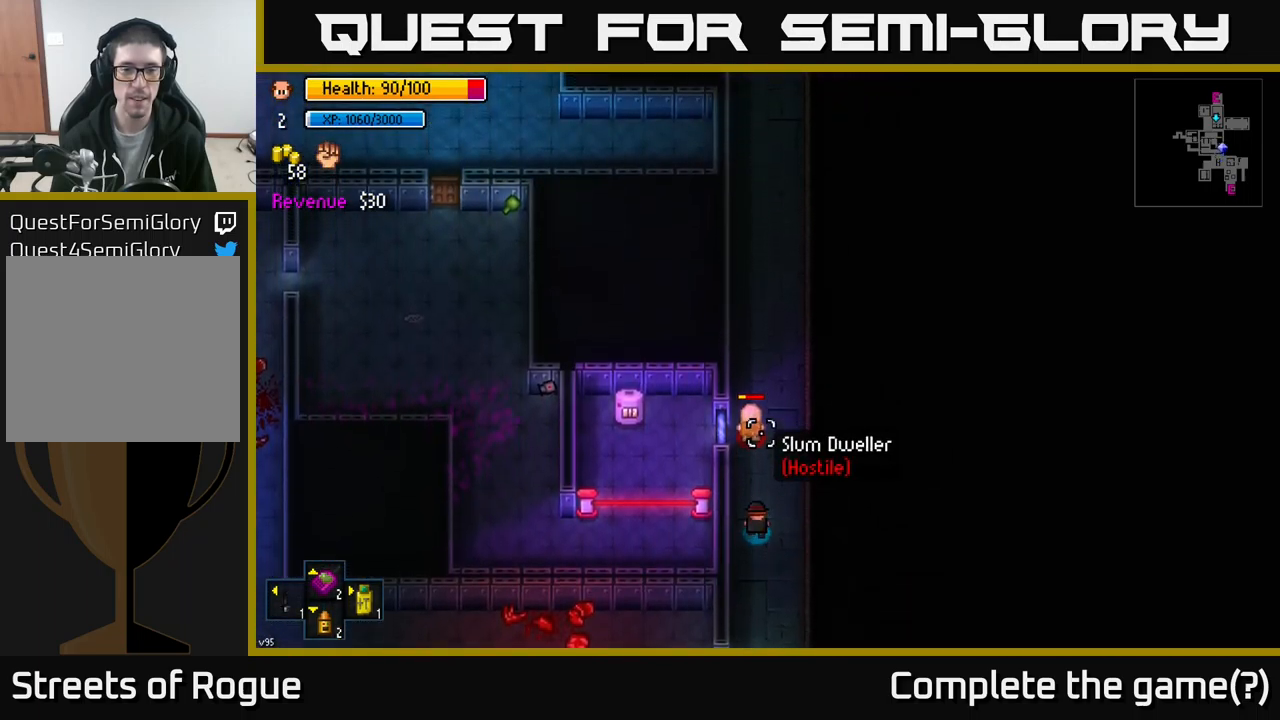
{"buttons": [], "left_stick": "up", "right_stick": "up", "events": []}
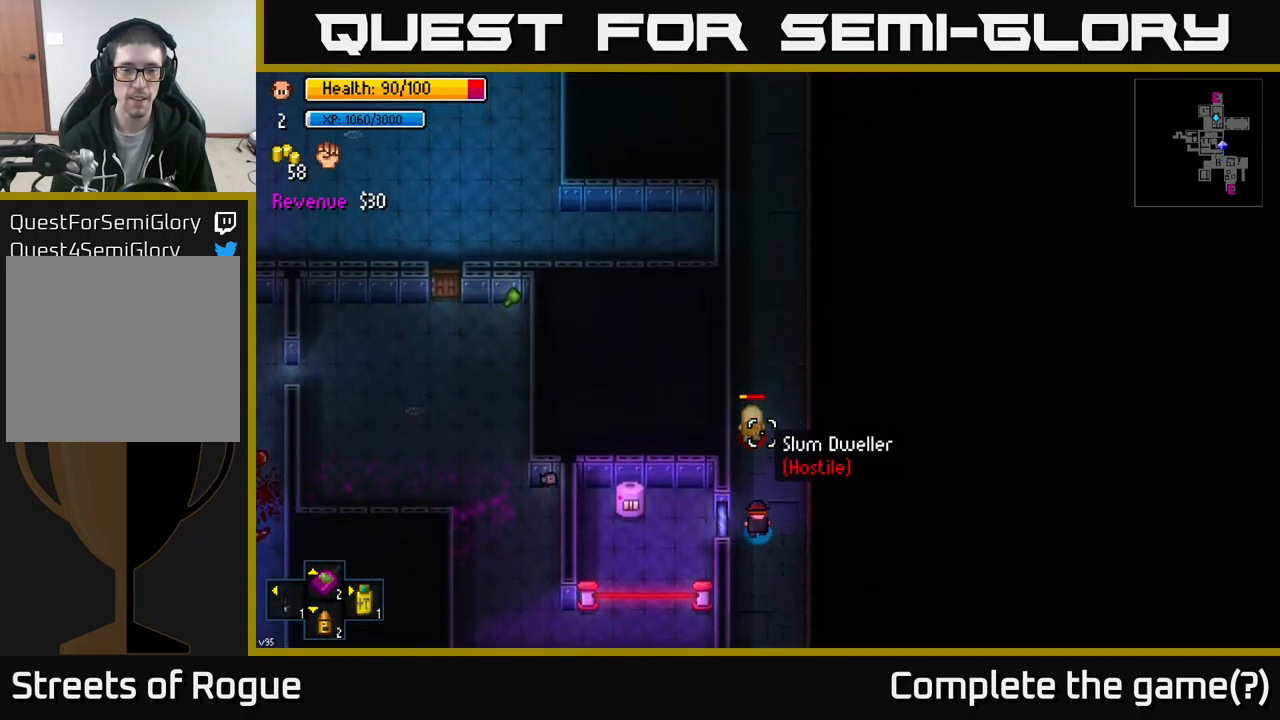
{"buttons": [], "left_stick": "up", "right_stick": "up", "events": []}
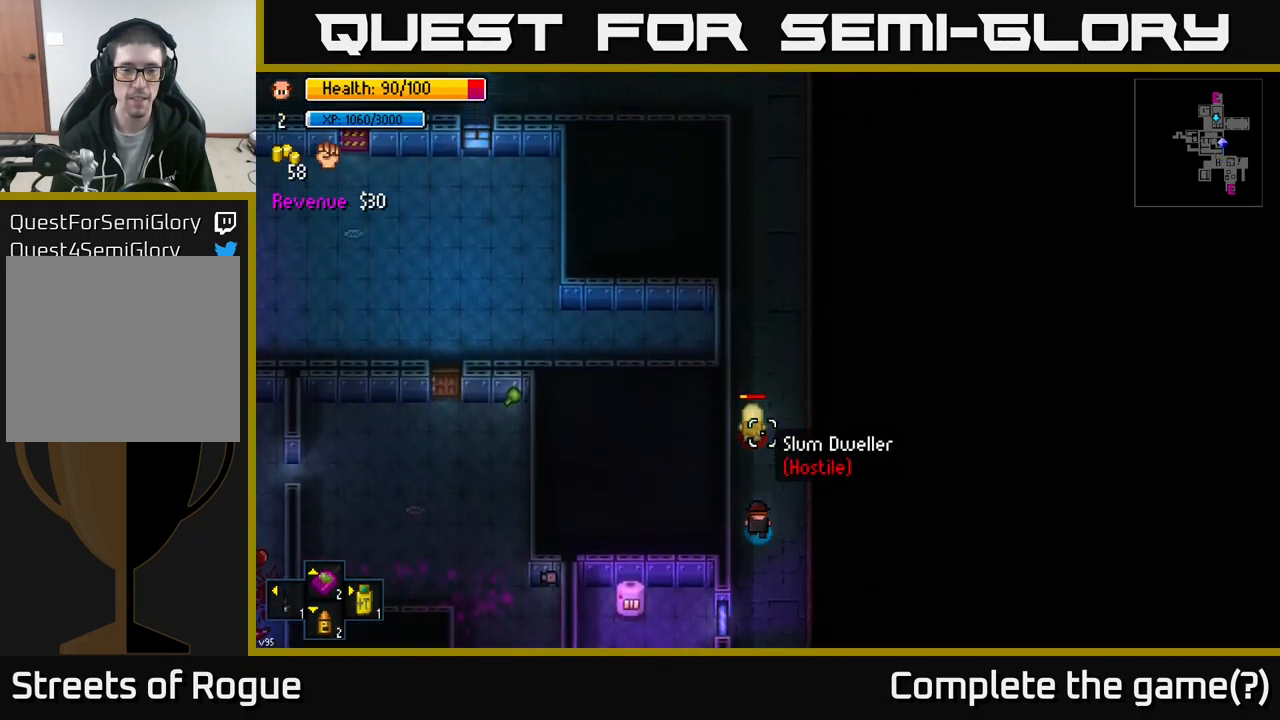
{"buttons": [], "left_stick": "up", "right_stick": "up", "events": []}
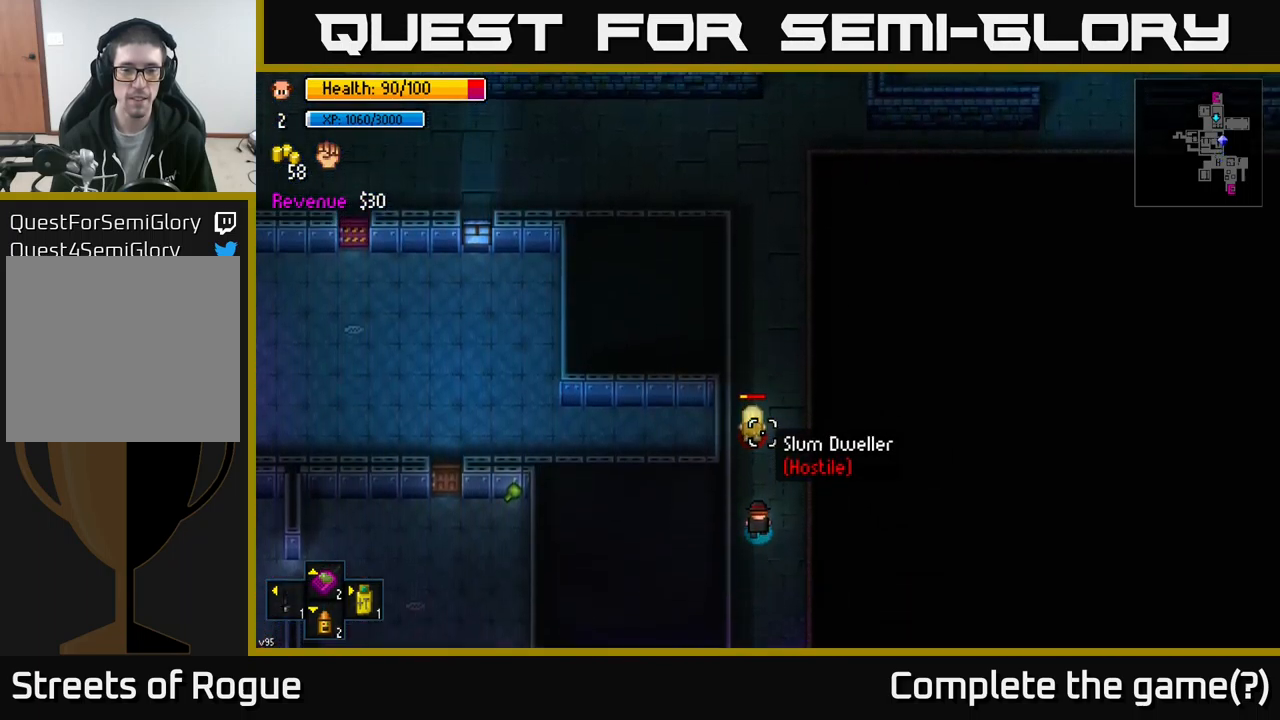
{"buttons": [], "left_stick": "up", "right_stick": "up", "events": []}
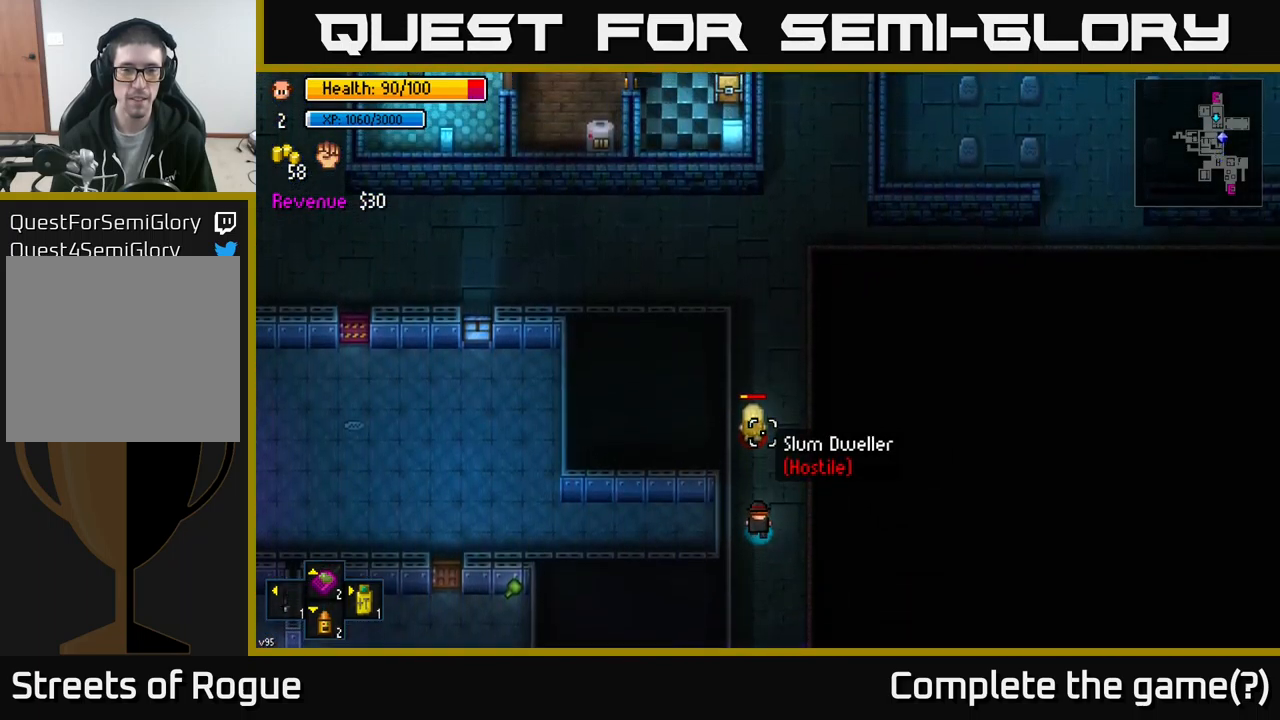
{"buttons": [], "left_stick": "up", "right_stick": "up", "events": []}
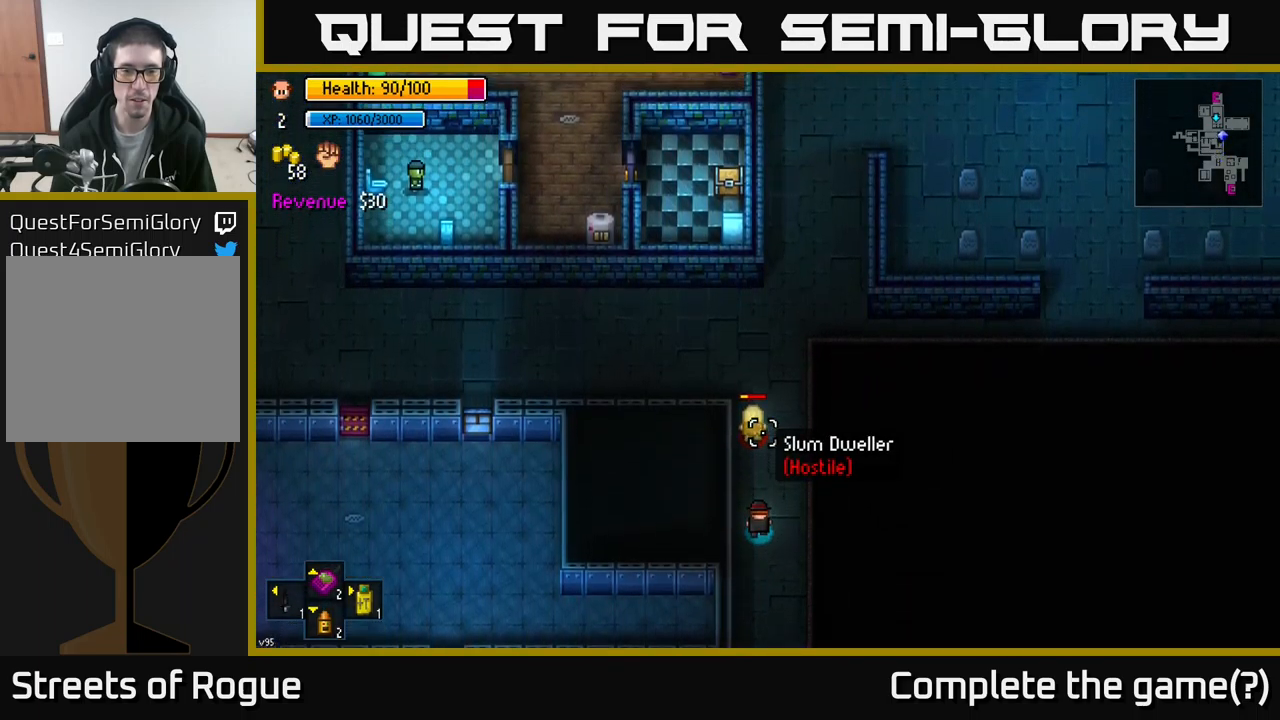
{"buttons": [], "left_stick": "up-left", "right_stick": "up", "events": [[433, "left_stick", "up-left"]]}
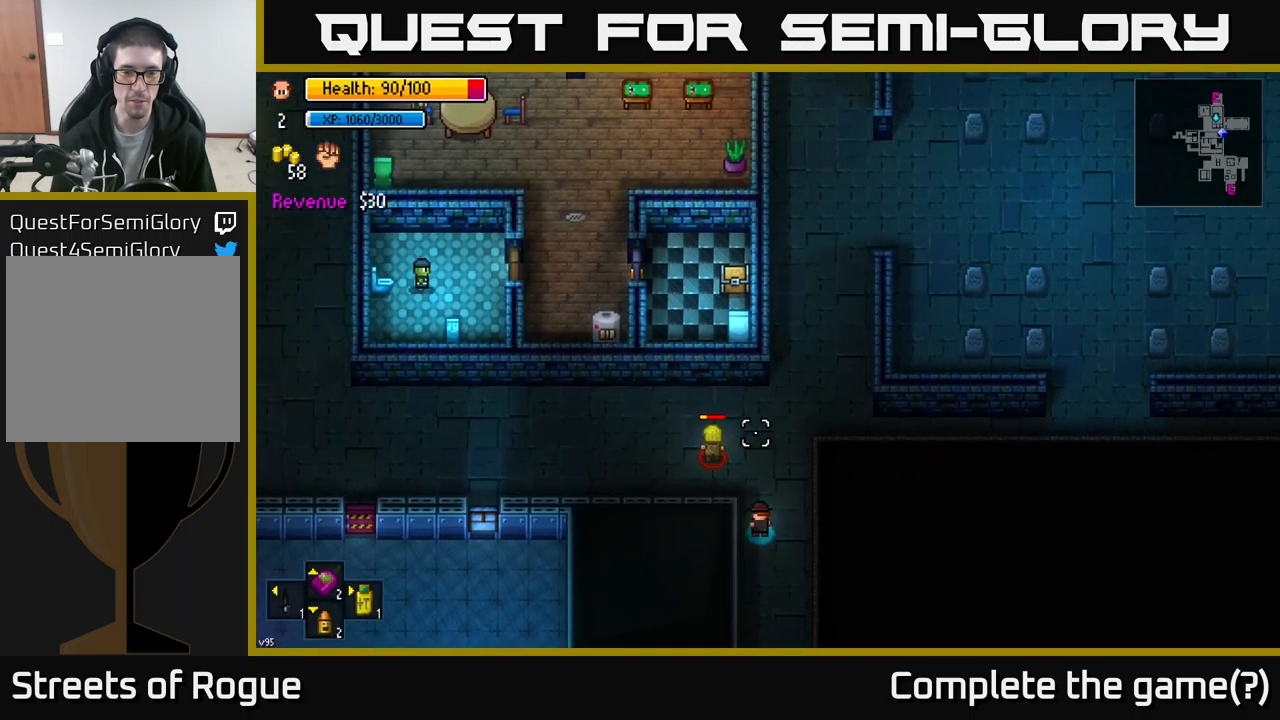
{"buttons": [], "left_stick": "up-left", "right_stick": "up-left", "events": [[83, "right_stick", "up-left"]]}
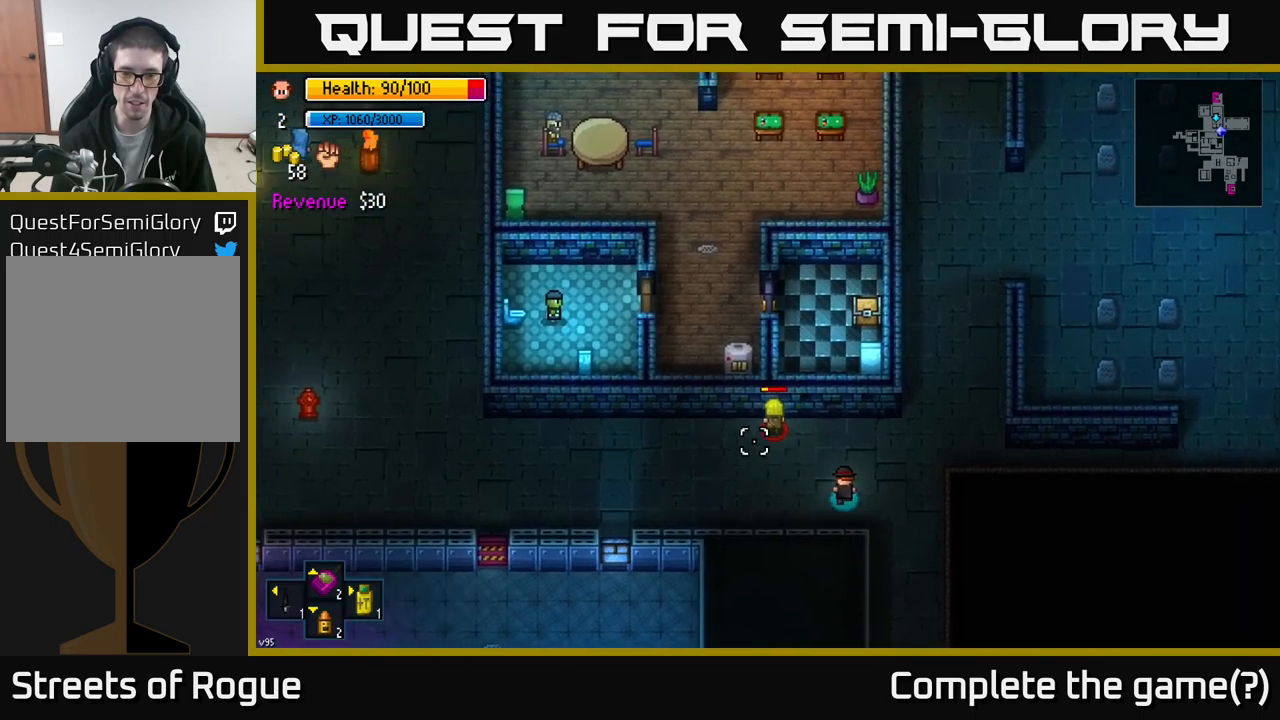
{"buttons": [], "left_stick": "left", "right_stick": "up-left", "events": [[467, "left_stick", "left"]]}
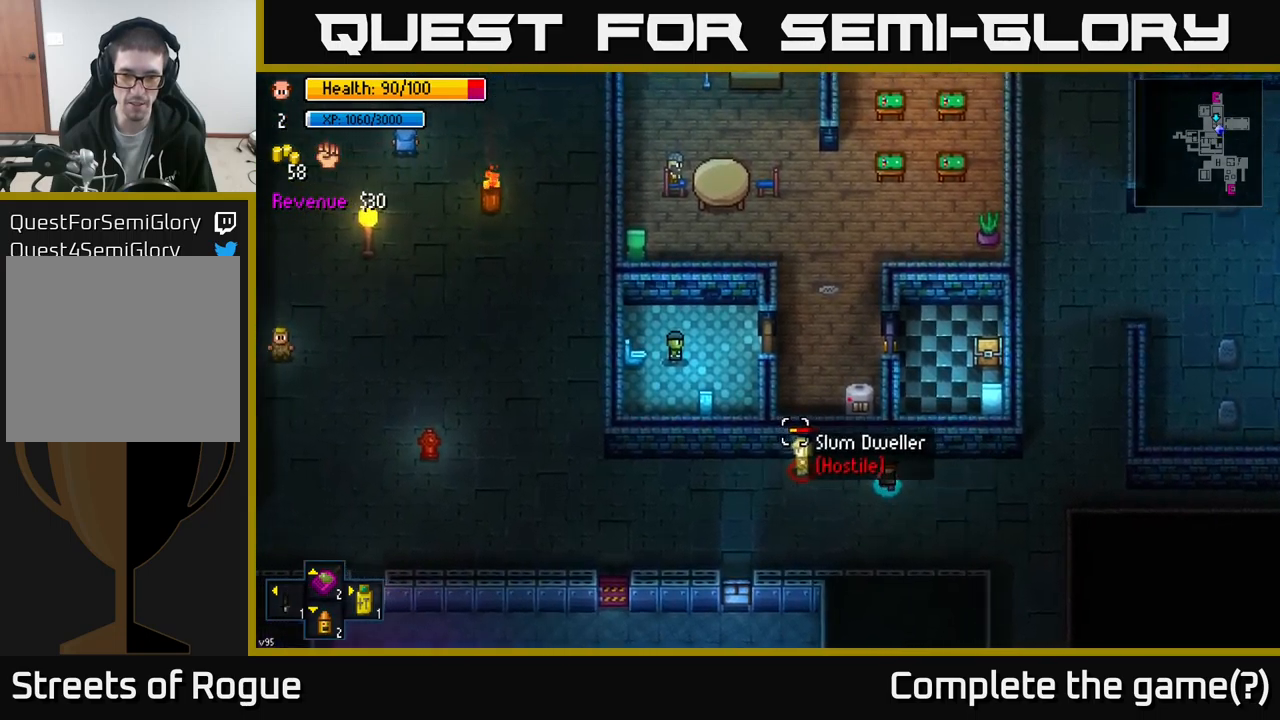
{"buttons": [], "left_stick": "left", "right_stick": "up-left", "events": []}
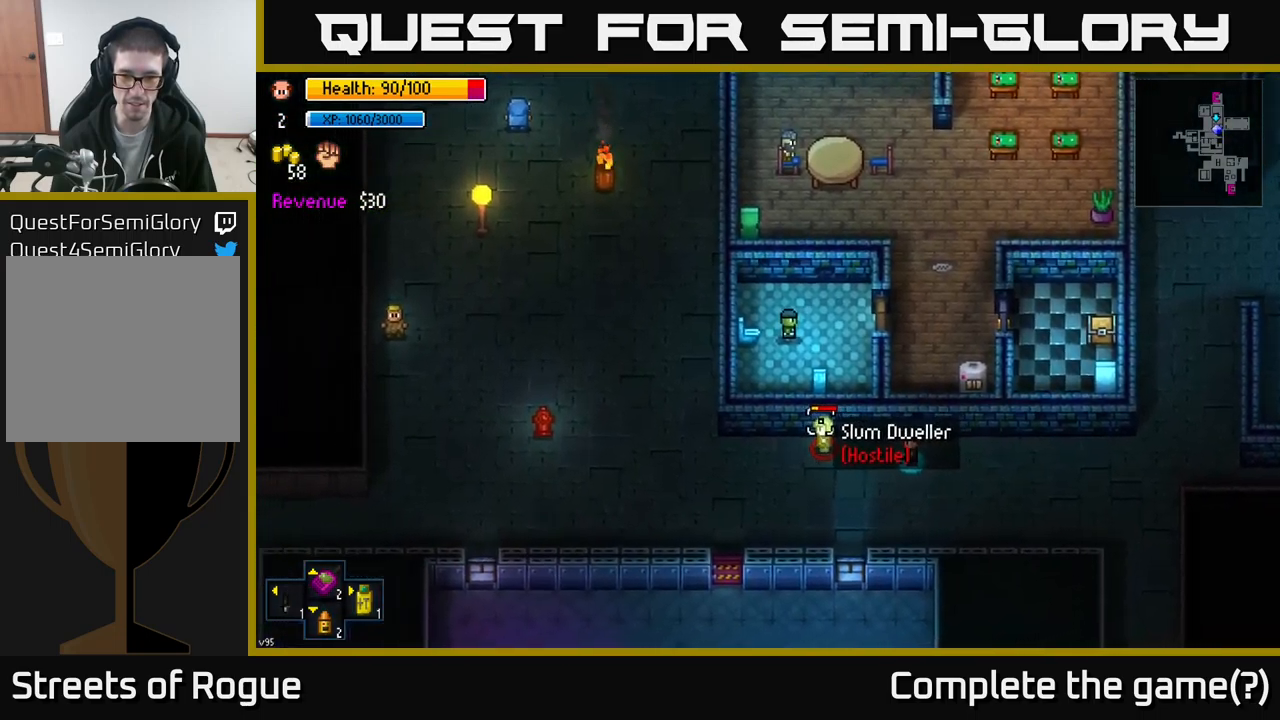
{"buttons": [], "left_stick": "left", "right_stick": "up-left", "events": []}
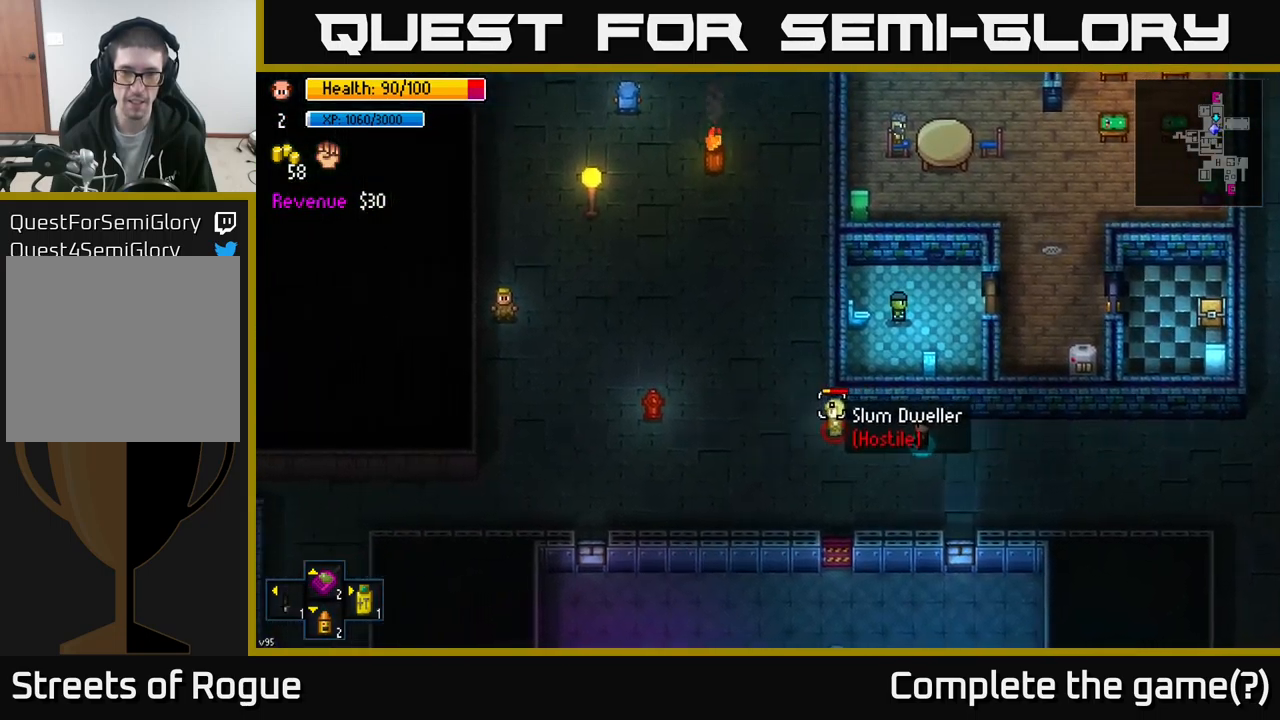
{"buttons": [], "left_stick": "up-left", "right_stick": "up-left", "events": [[400, "left_stick", "up-left"]]}
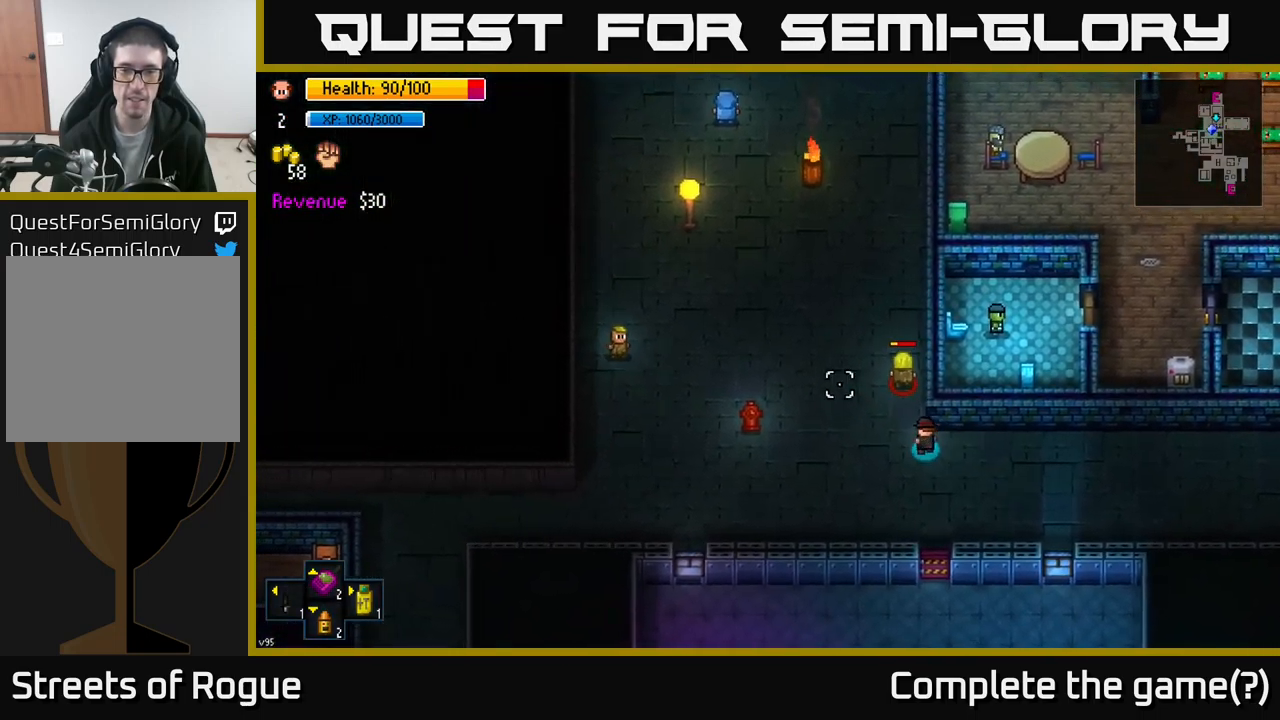
{"buttons": [], "left_stick": "up", "right_stick": "up", "events": [[50, "right_stick", "up"], [200, "left_stick", "up"]]}
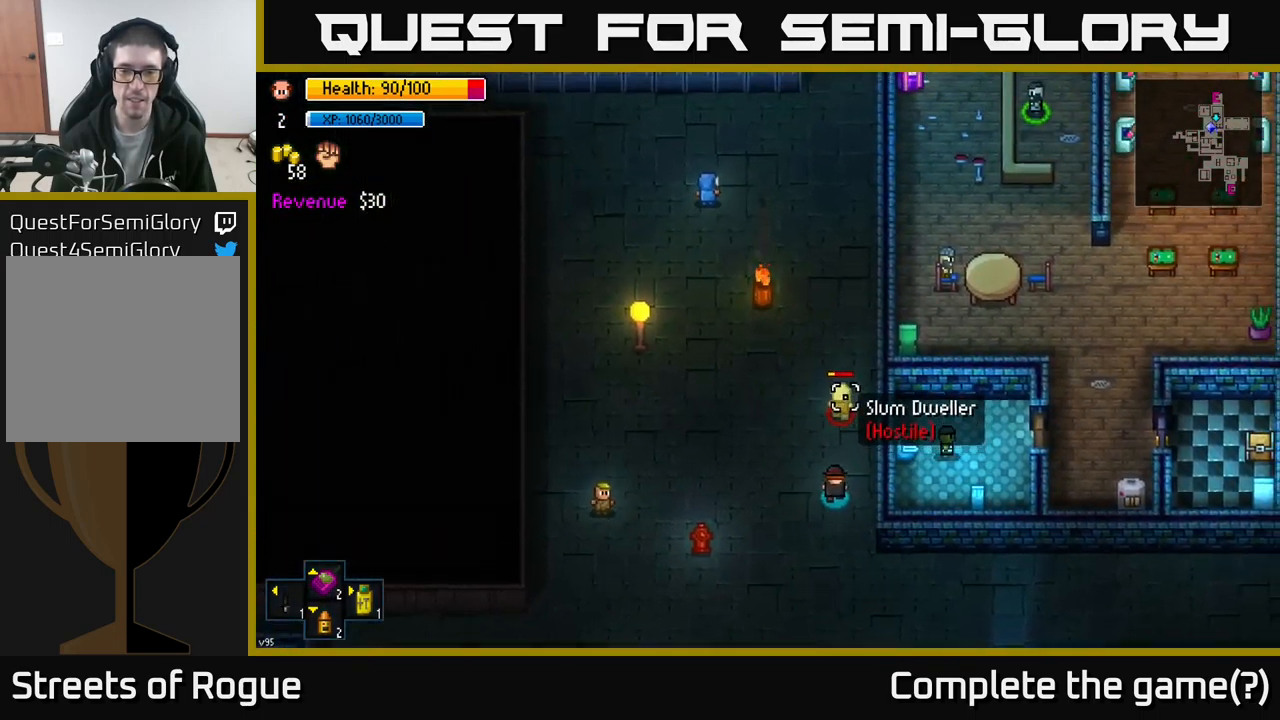
{"buttons": [], "left_stick": "up", "right_stick": "up", "events": []}
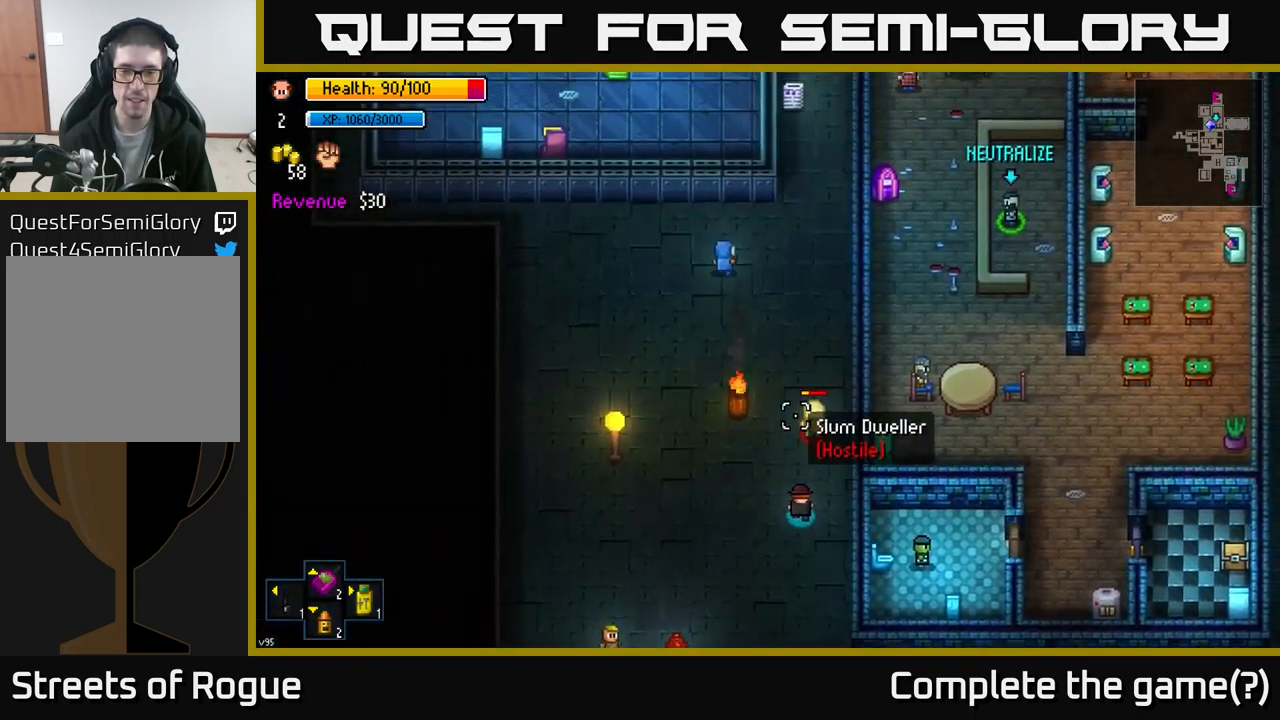
{"buttons": [], "left_stick": "up", "right_stick": "up", "events": [[317, "R2", "down"], [434, "R2", "up"]]}